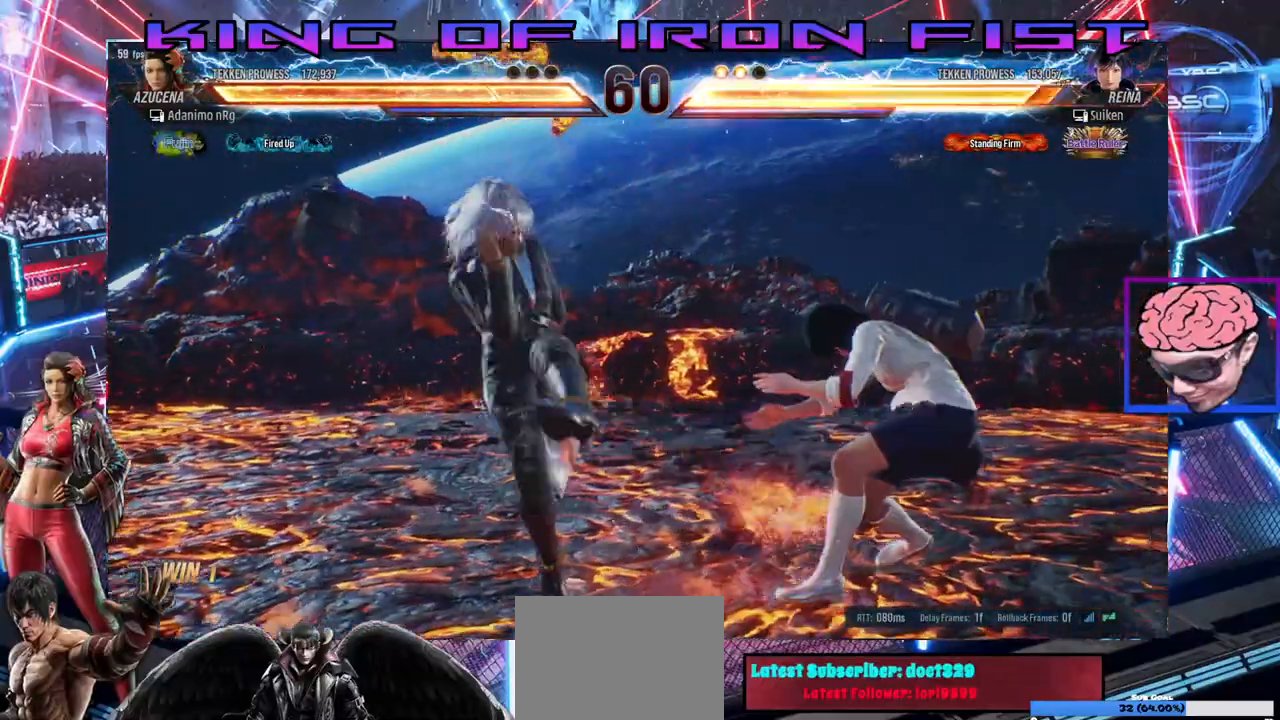
Gameplay with a controller (PlayStation layout); each line is a JSON object with the inputs held at the frame after it (dt_ms = milliseconds from this image to that frame). "events" lists button and stick changes between this image and that frame as [ms after this image, input, new state], when the widget could be followed in between.
{"dt_ms": 500, "buttons": ["DPAD_LEFT"], "left_stick": "center", "right_stick": "center", "events": [[200, "DPAD_RIGHT", "down"], [333, "DPAD_RIGHT", "up"], [350, "DPAD_RIGHT", "down"], [450, "DPAD_LEFT", "down"], [450, "DPAD_RIGHT", "up"]]}
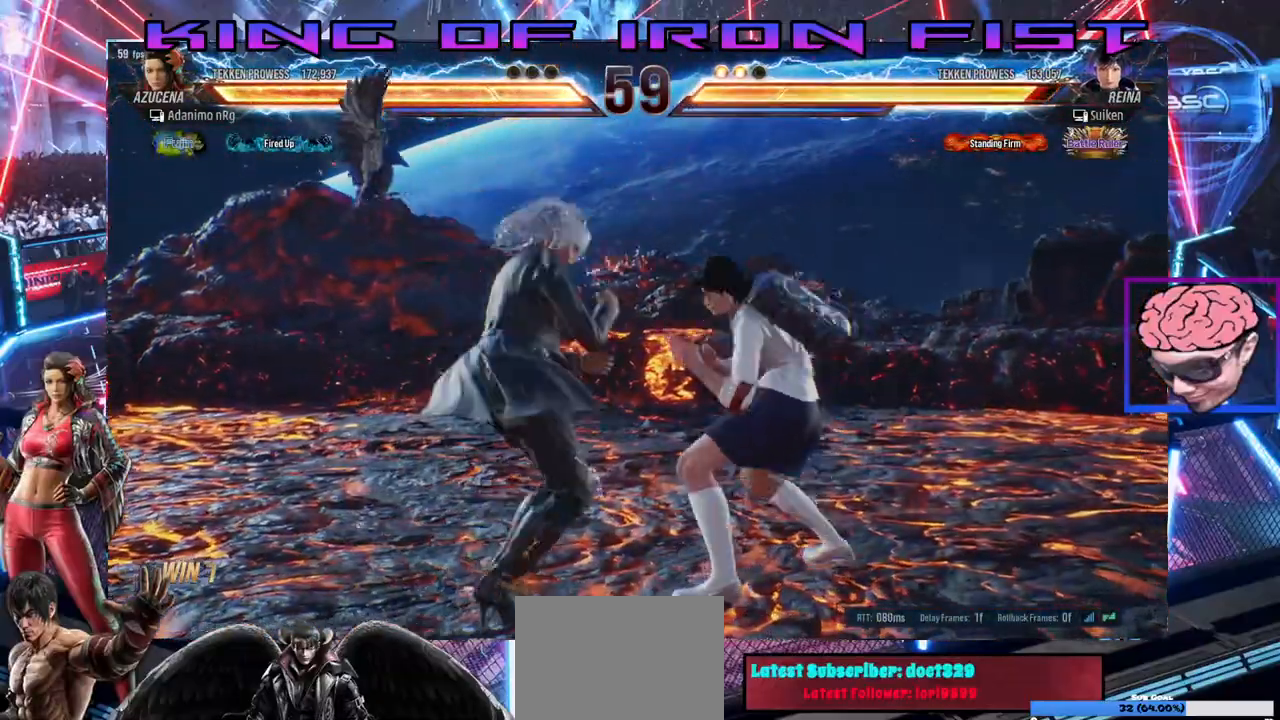
{"dt_ms": 500, "buttons": ["DPAD_RIGHT"], "left_stick": "center", "right_stick": "center", "events": [[150, "DPAD_LEFT", "up"], [200, "DPAD_RIGHT", "down"], [217, "CROSS", "down"], [300, "CROSS", "up"]]}
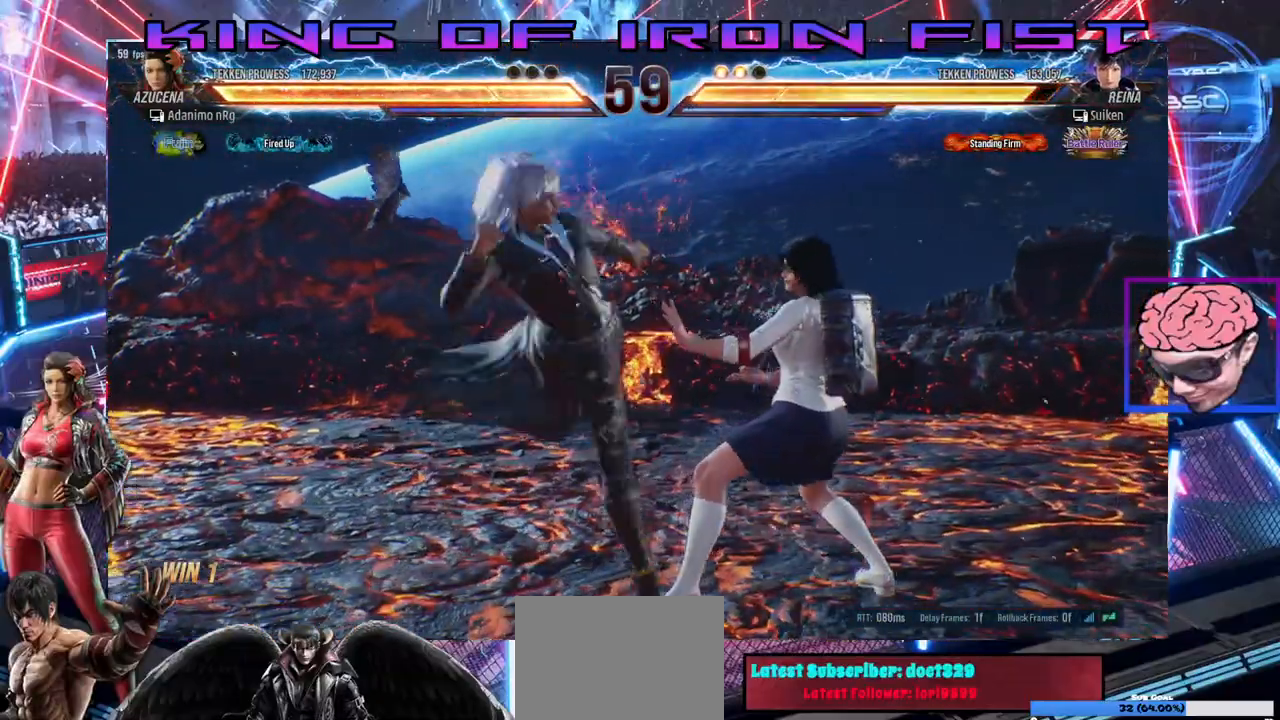
{"dt_ms": 500, "buttons": ["DPAD_DOWN"], "left_stick": "center", "right_stick": "center", "events": [[233, "DPAD_RIGHT", "up"], [500, "DPAD_DOWN", "down"]]}
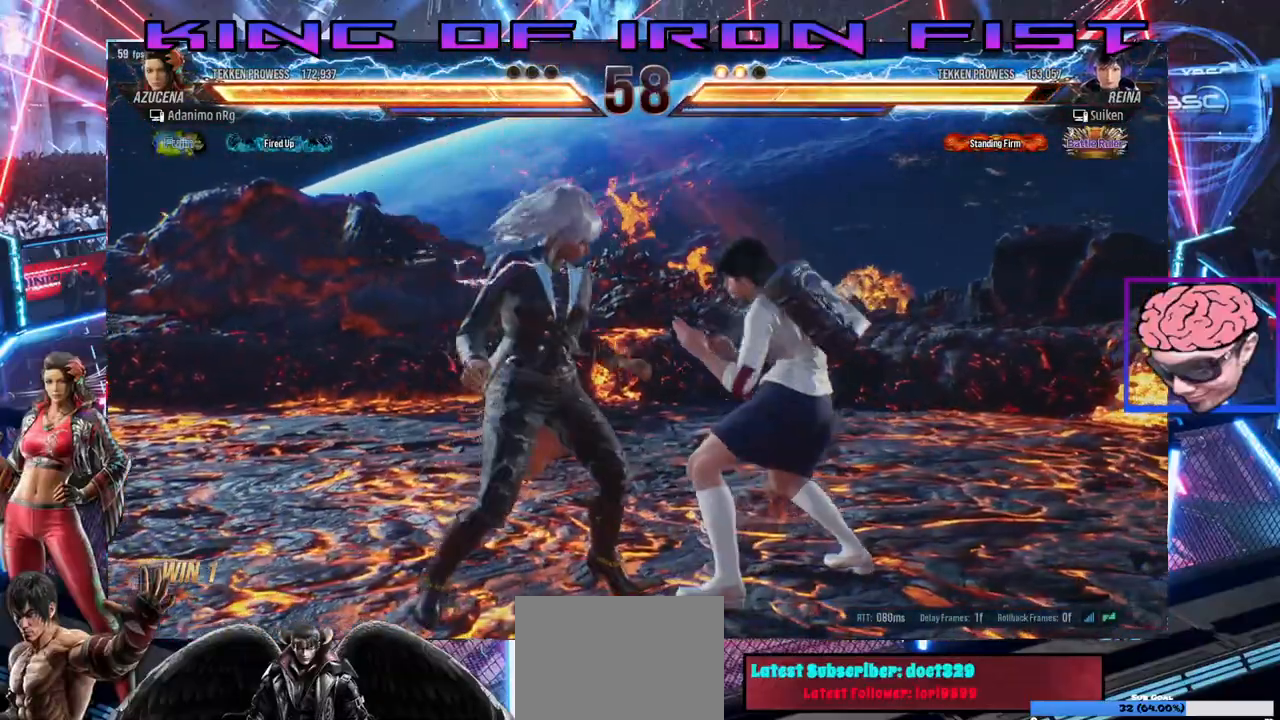
{"dt_ms": 500, "buttons": ["CIRCLE", "DPAD_DOWN"], "left_stick": "center", "right_stick": "center", "events": [[33, "CIRCLE", "down"], [117, "CIRCLE", "up"], [167, "CIRCLE", "down"], [200, "CIRCLE", "up"], [250, "CIRCLE", "down"], [317, "CIRCLE", "up"], [367, "CIRCLE", "down"], [433, "CIRCLE", "up"], [483, "CIRCLE", "down"]]}
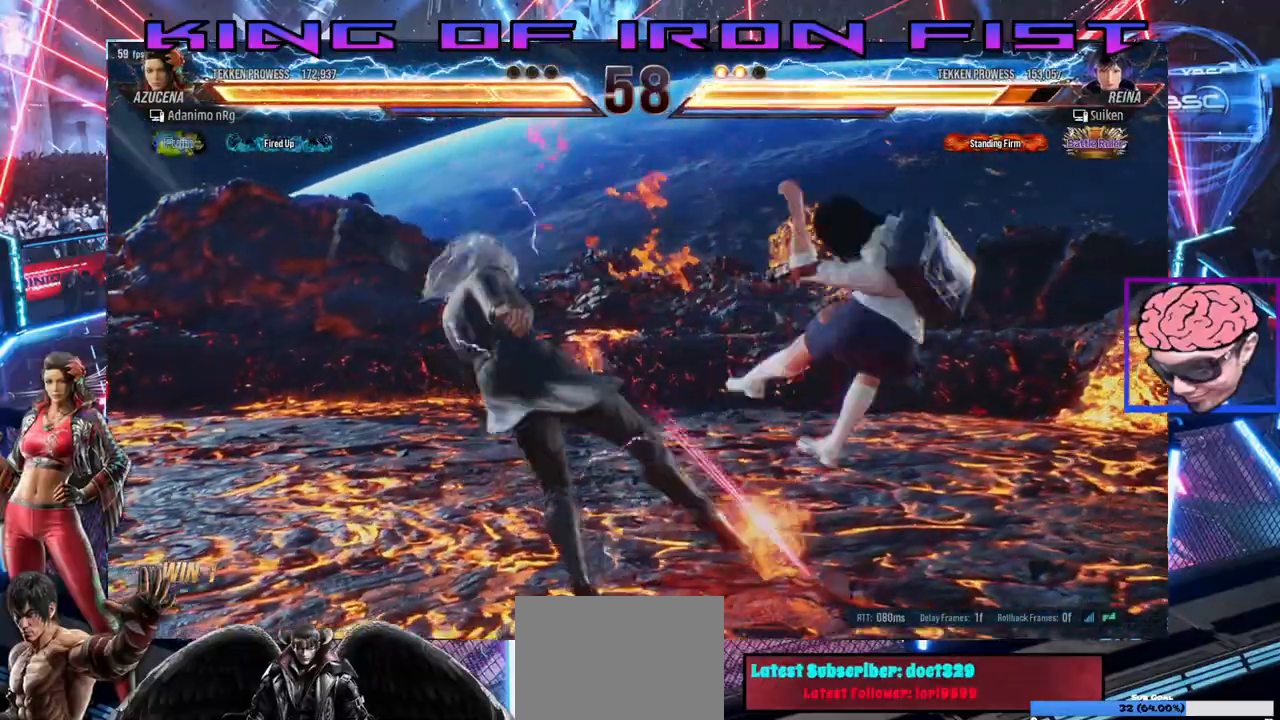
{"dt_ms": 1000, "buttons": [], "left_stick": "center", "right_stick": "center"}
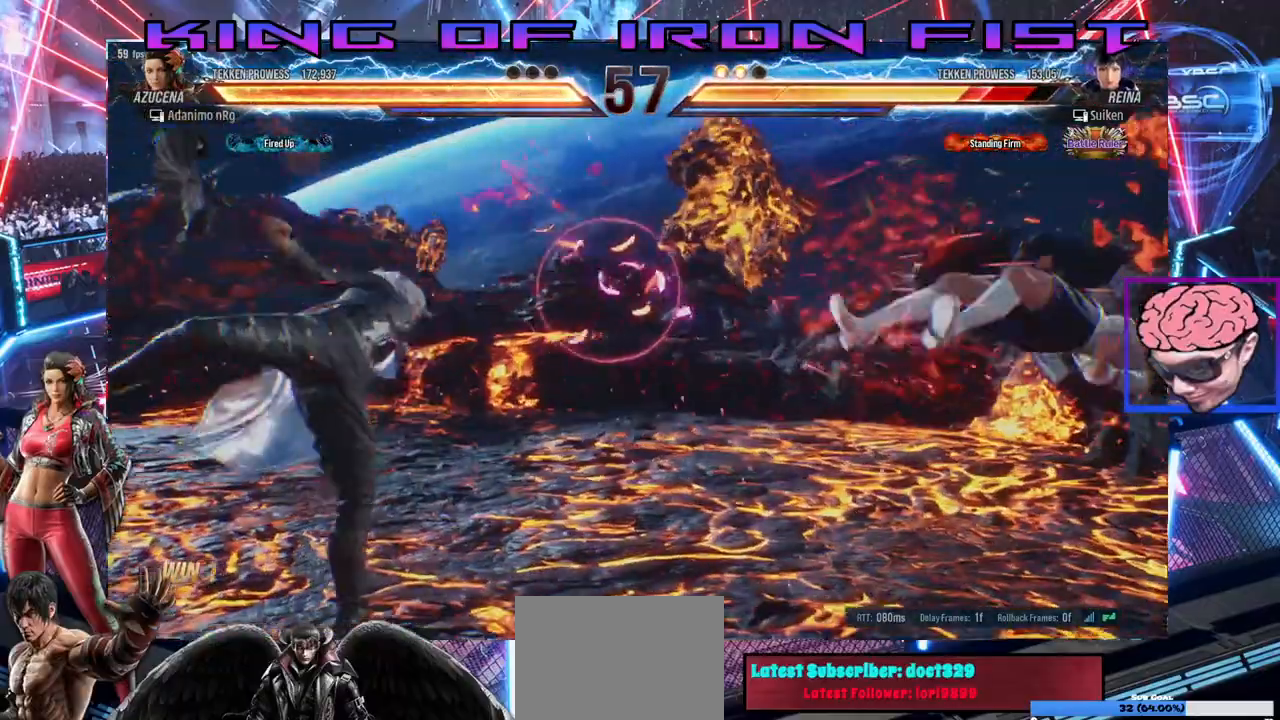
{"dt_ms": 500, "buttons": ["SQUARE"], "left_stick": "center", "right_stick": "center", "events": [[183, "DPAD_RIGHT", "down"], [267, "DPAD_RIGHT", "up"], [317, "DPAD_RIGHT", "down"], [433, "DPAD_RIGHT", "up"], [433, "SQUARE", "down"]]}
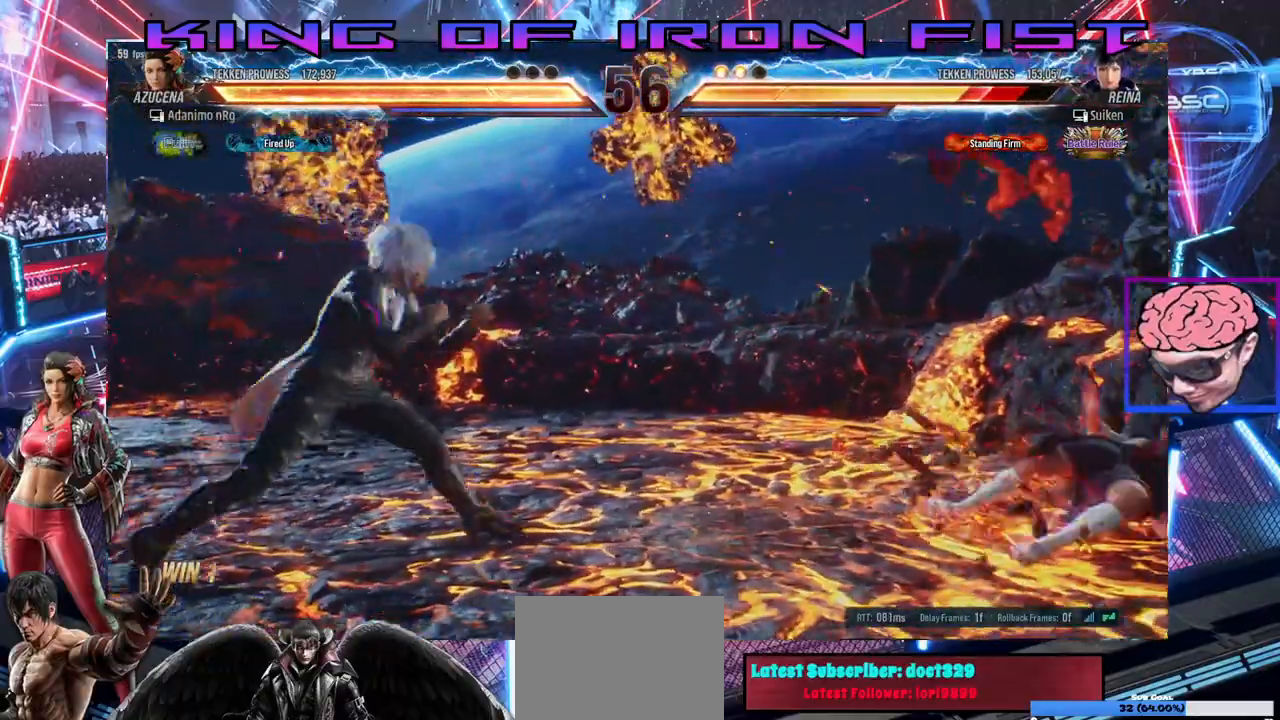
{"dt_ms": 500, "buttons": ["DPAD_RIGHT"], "left_stick": "center", "right_stick": "center", "events": [[50, "SQUARE", "up"], [333, "DPAD_RIGHT", "down"], [383, "DPAD_RIGHT", "up"], [467, "DPAD_RIGHT", "down"]]}
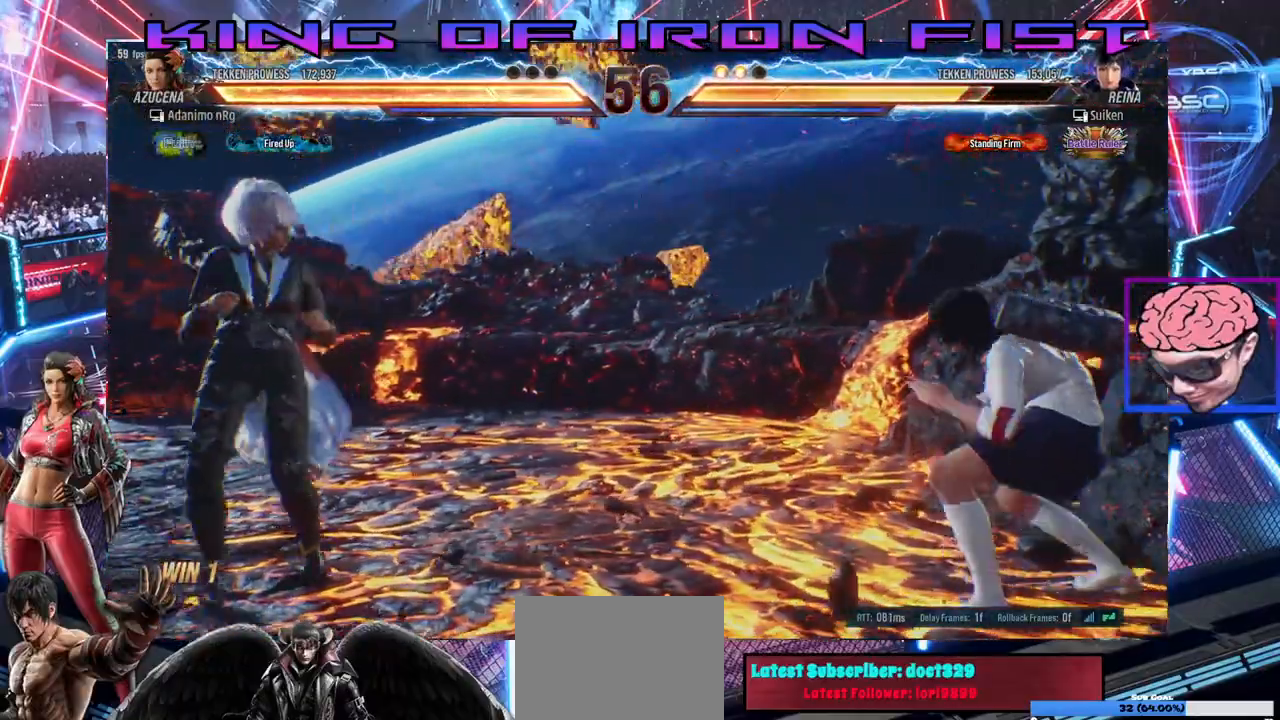
{"dt_ms": 500, "buttons": ["CROSS", "CIRCLE", "DPAD_RIGHT"], "left_stick": "center", "right_stick": "center", "events": [[83, "CIRCLE", "down"], [83, "CROSS", "down"]]}
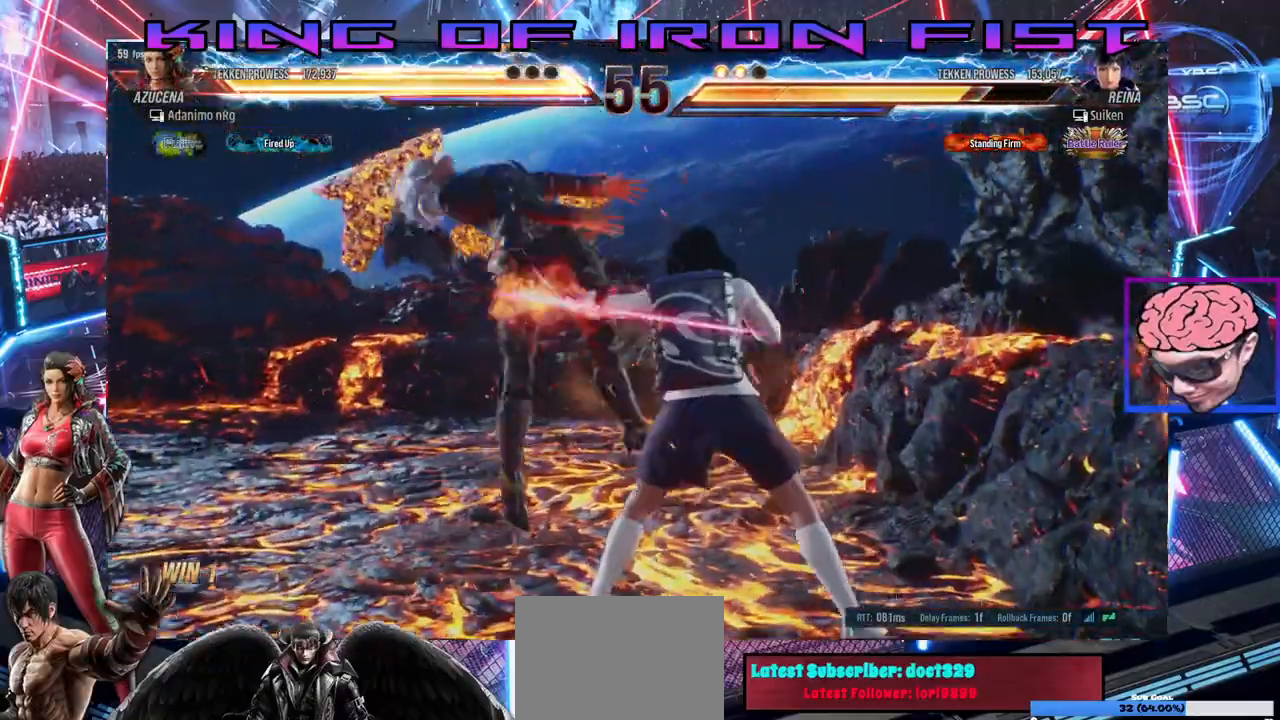
{"dt_ms": 500, "buttons": ["DPAD_LEFT"], "left_stick": "center", "right_stick": "center", "events": [[250, "CROSS", "up"], [267, "CIRCLE", "up"], [267, "DPAD_RIGHT", "up"], [350, "DPAD_LEFT", "down"]]}
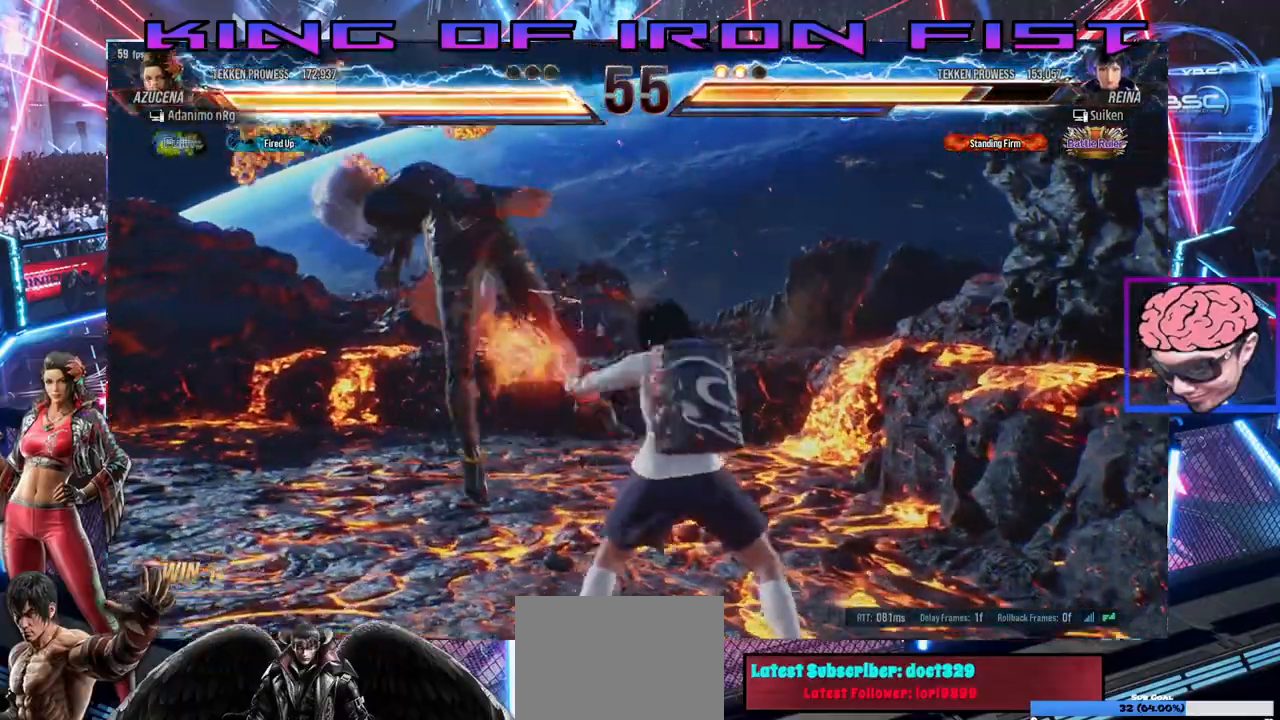
{"dt_ms": 500, "buttons": [], "left_stick": "center", "right_stick": "center", "events": [[183, "DPAD_LEFT", "up"], [283, "DPAD_LEFT", "down"], [400, "DPAD_LEFT", "up"]]}
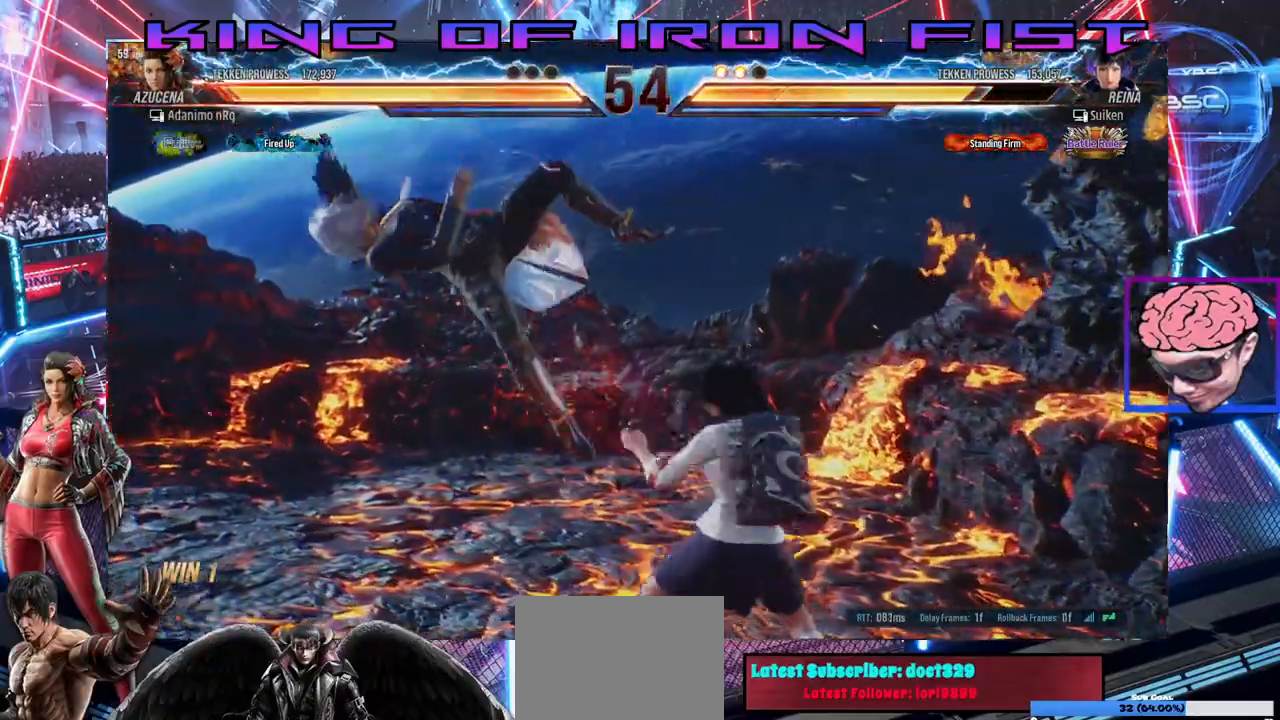
{"dt_ms": 500, "buttons": [], "left_stick": "center", "right_stick": "center", "events": []}
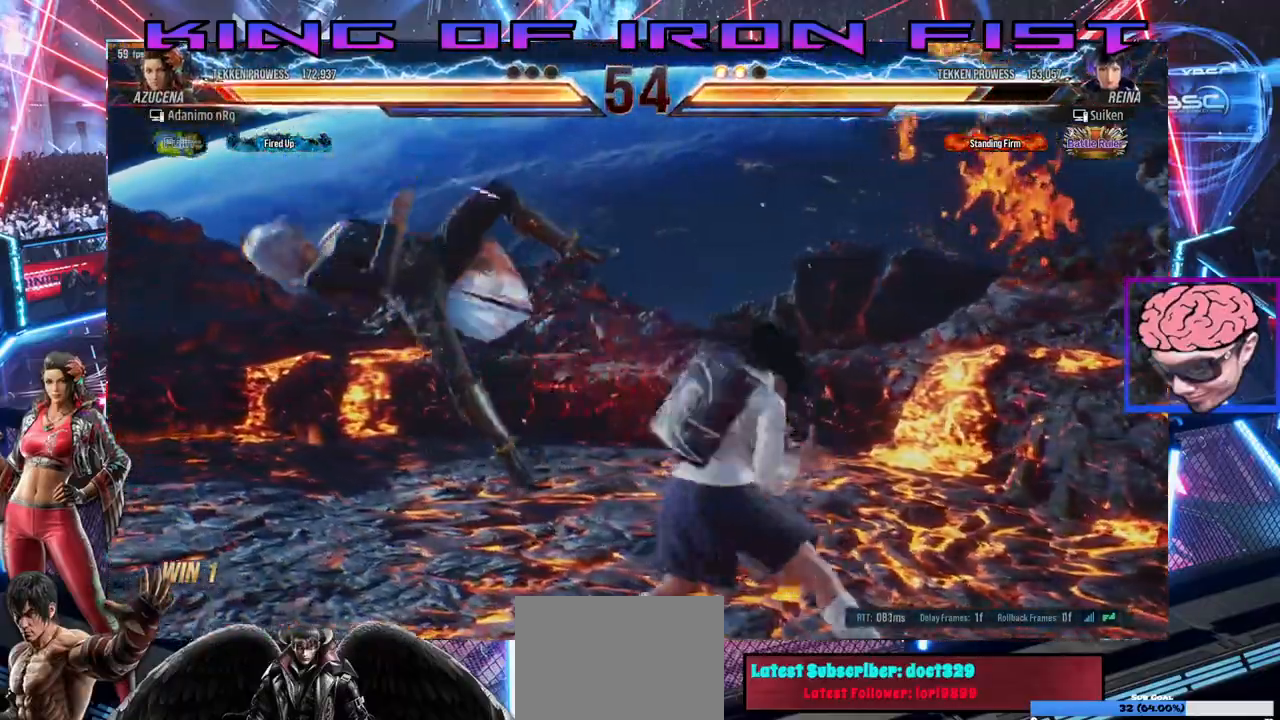
{"dt_ms": 500, "buttons": [], "left_stick": "center", "right_stick": "center", "events": []}
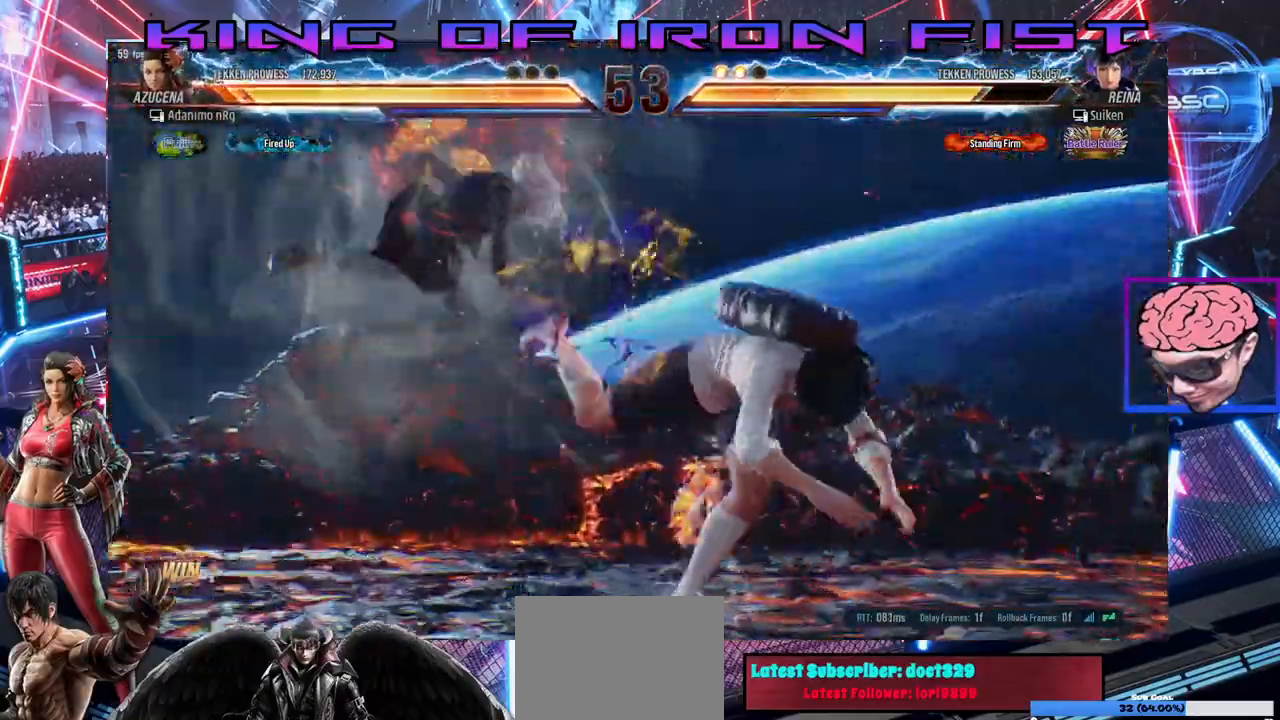
{"dt_ms": 500, "buttons": ["DPAD_LEFT"], "left_stick": "center", "right_stick": "center", "events": [[417, "DPAD_LEFT", "down"]]}
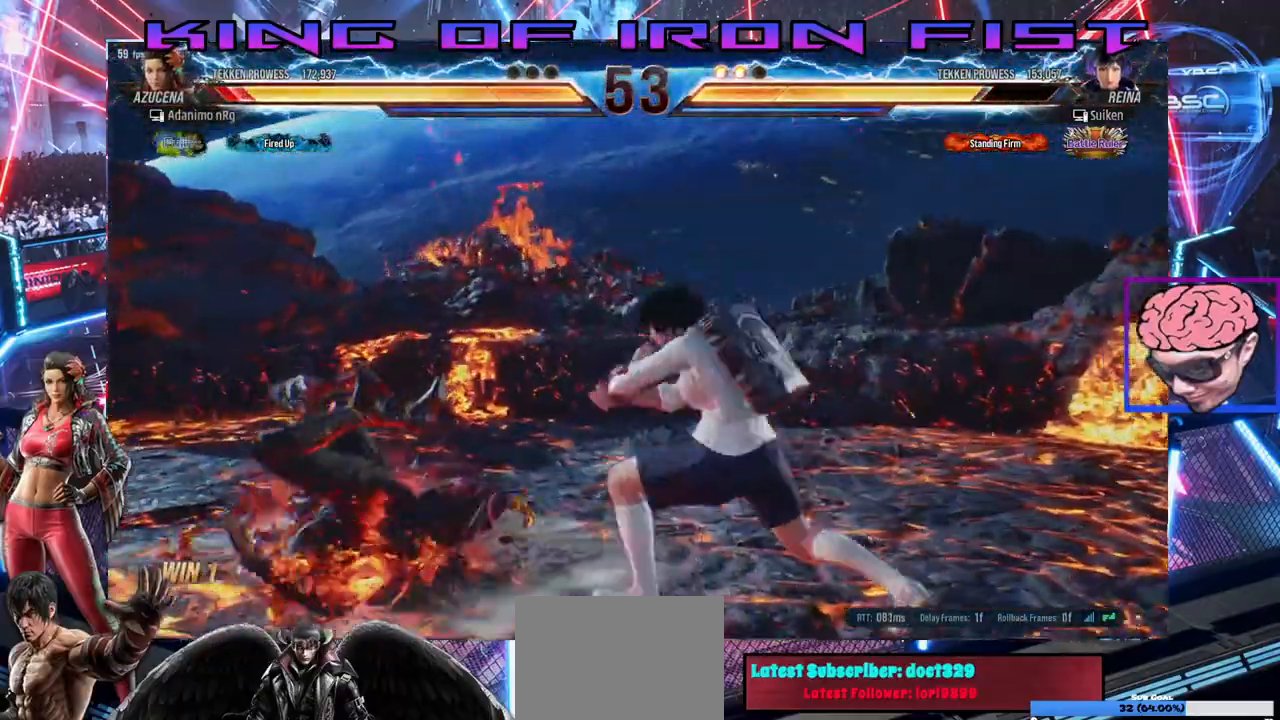
{"dt_ms": 500, "buttons": ["SQUARE", "TRIANGLE", "DPAD_LEFT"], "left_stick": "center", "right_stick": "center"}
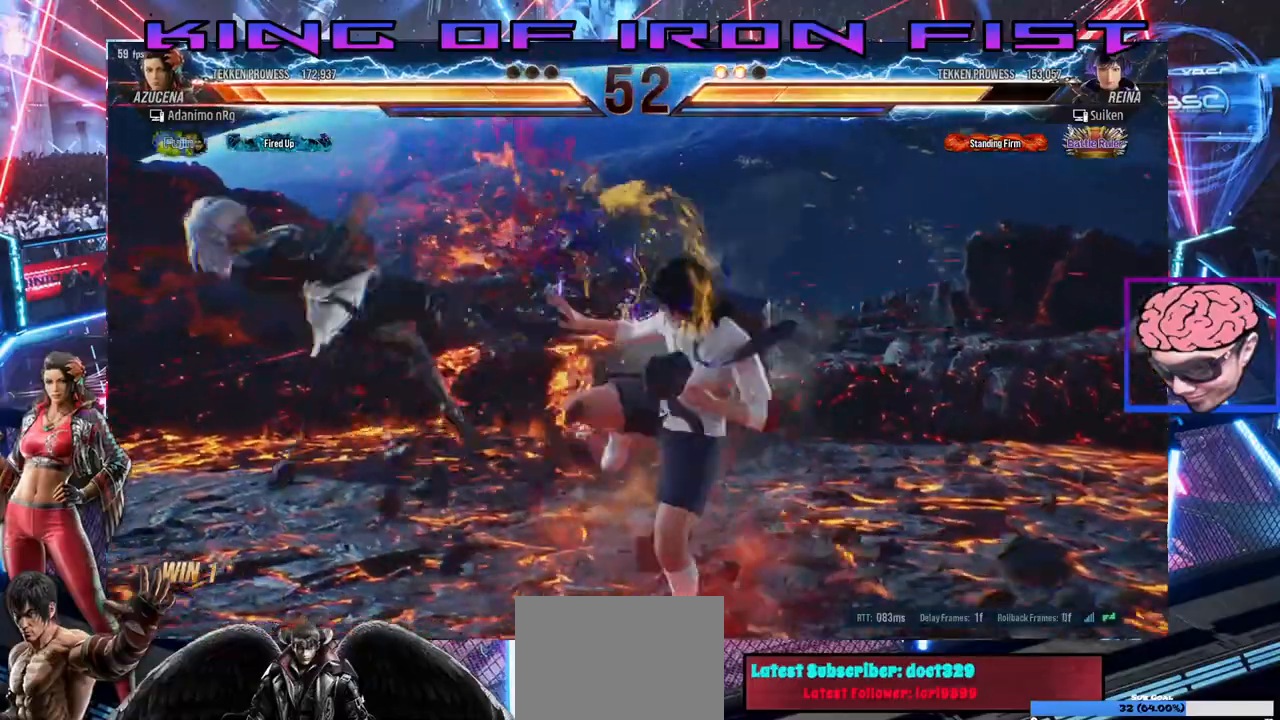
{"dt_ms": 500, "buttons": [], "left_stick": "center", "right_stick": "center", "events": [[50, "SQUARE", "up"], [100, "TRIANGLE", "up"], [133, "SQUARE", "down"], [200, "TRIANGLE", "down"], [250, "SQUARE", "up"], [283, "DPAD_LEFT", "up"], [283, "TRIANGLE", "up"]]}
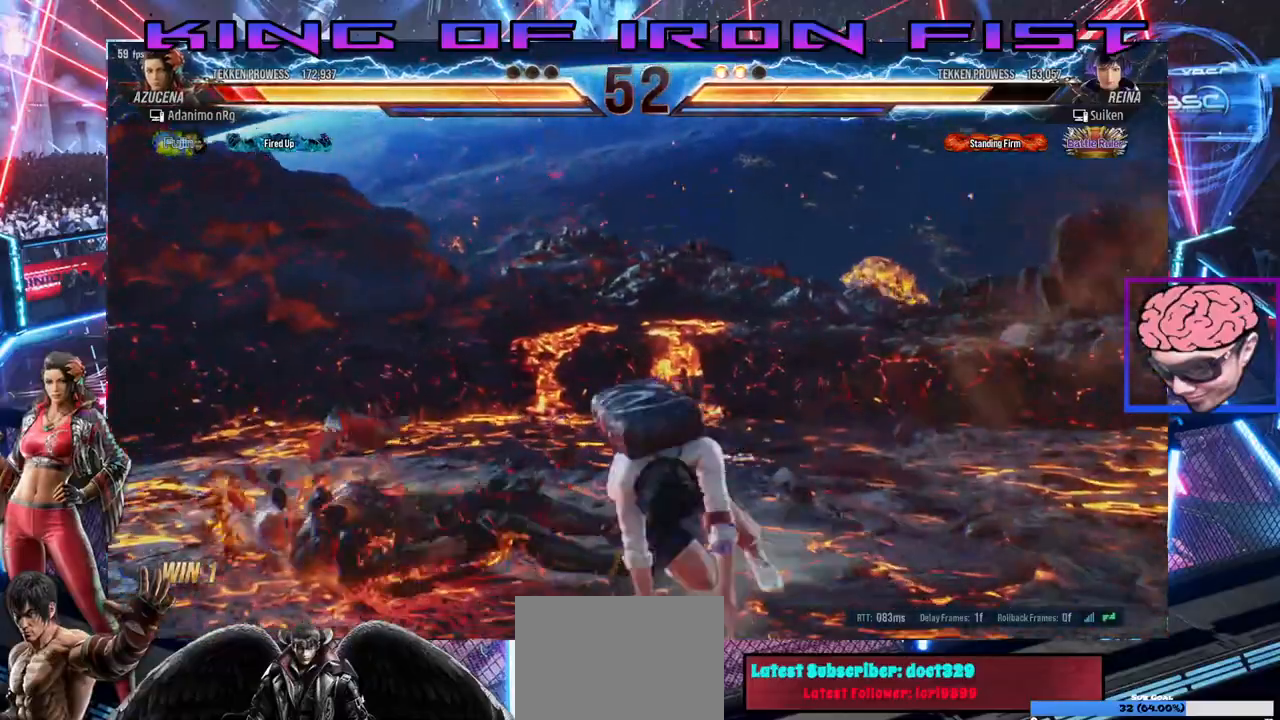
{"dt_ms": 500, "buttons": [], "left_stick": "center", "right_stick": "center", "events": []}
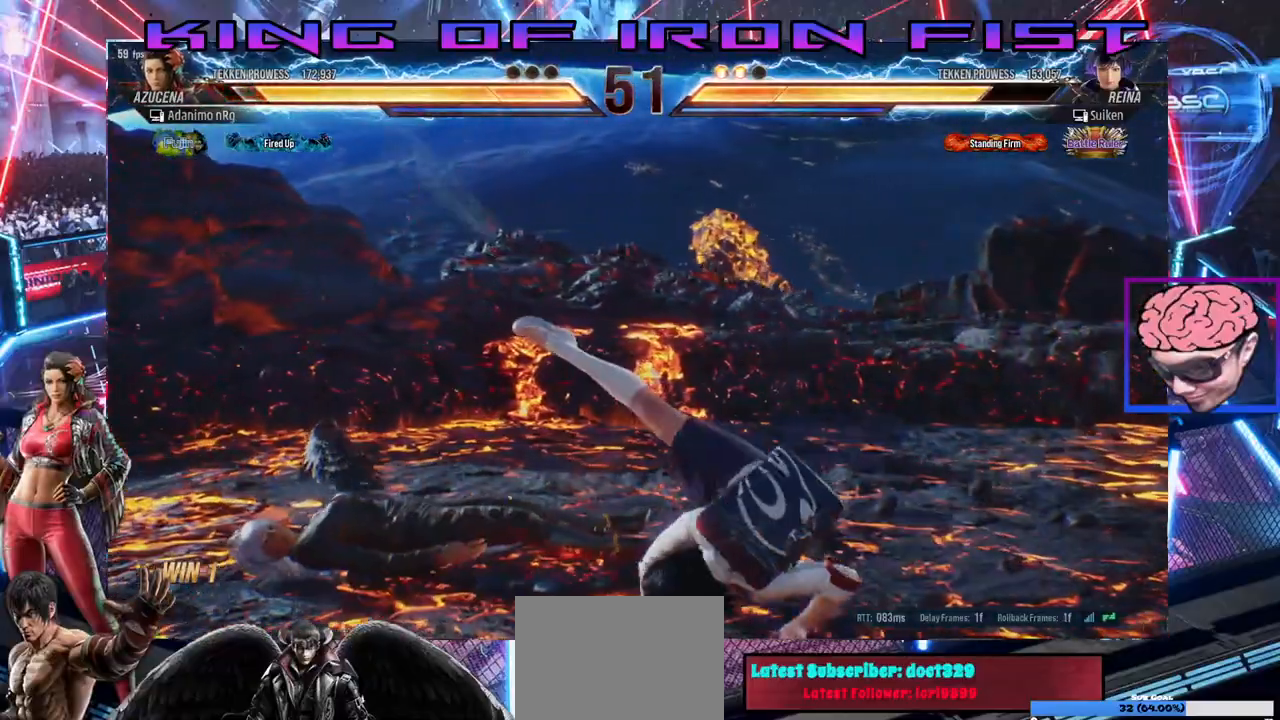
{"dt_ms": 500, "buttons": [], "left_stick": "center", "right_stick": "center", "events": [[283, "DPAD_UP", "down"], [400, "DPAD_UP", "up"]]}
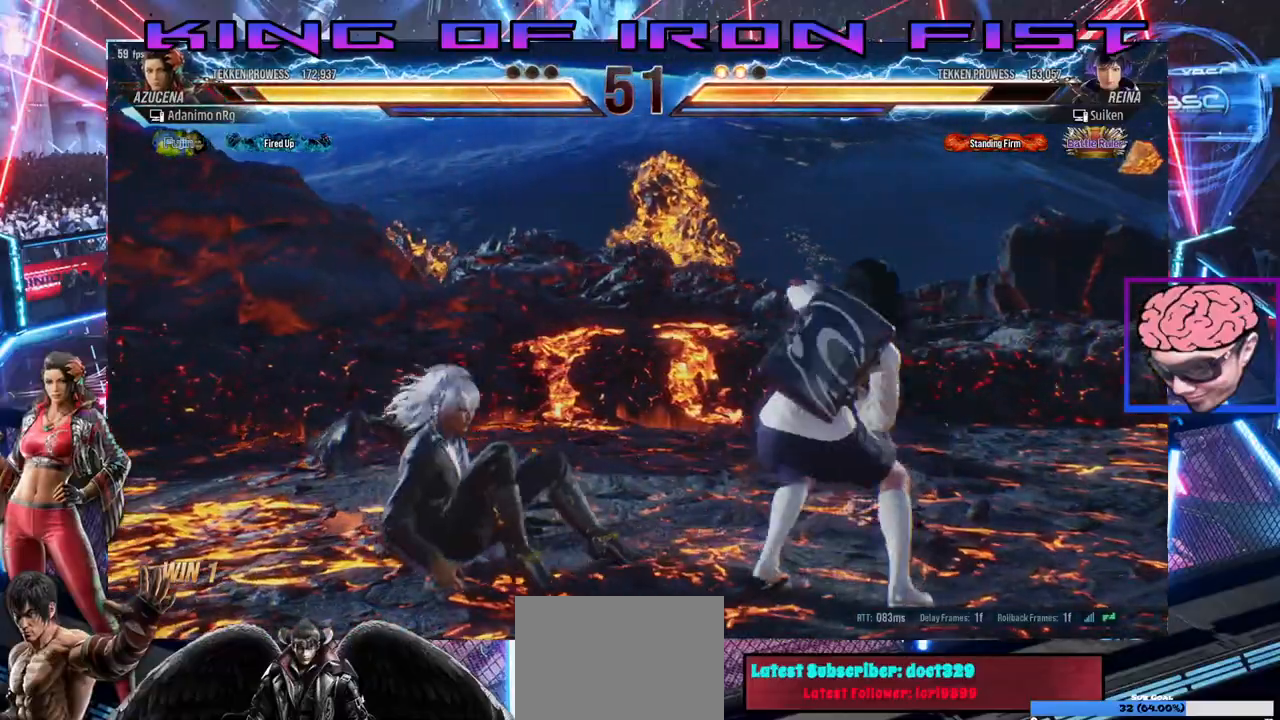
{"dt_ms": 500, "buttons": ["CIRCLE", "DPAD_DOWN", "DPAD_LEFT"], "left_stick": "center", "right_stick": "center", "events": [[150, "DPAD_LEFT", "down"], [183, "DPAD_DOWN", "down"], [200, "CIRCLE", "down"], [300, "CIRCLE", "up"], [350, "CIRCLE", "down"], [433, "CIRCLE", "up"], [467, "CIRCLE", "down"]]}
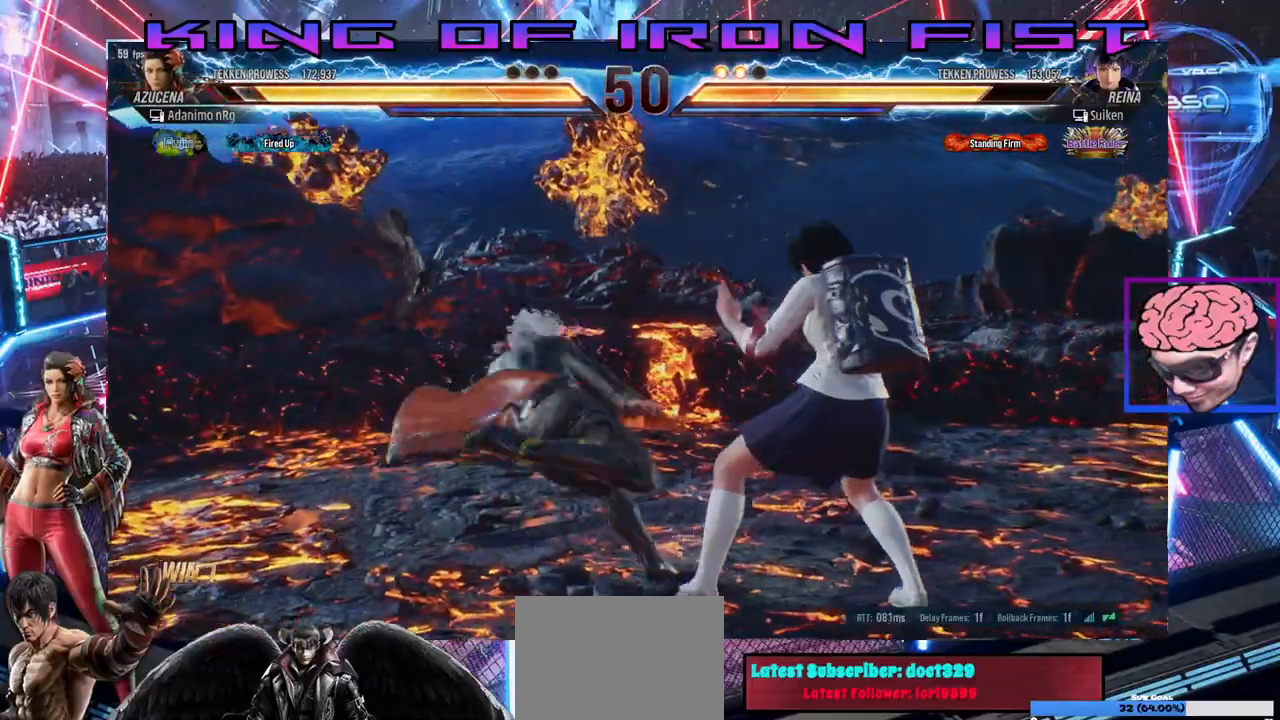
{"dt_ms": 500, "buttons": ["DPAD_RIGHT"], "left_stick": "center", "right_stick": "center", "events": [[67, "DPAD_DOWN", "up"], [83, "CIRCLE", "up"], [100, "DPAD_LEFT", "up"], [350, "DPAD_RIGHT", "down"], [417, "DPAD_RIGHT", "up"], [483, "DPAD_RIGHT", "down"]]}
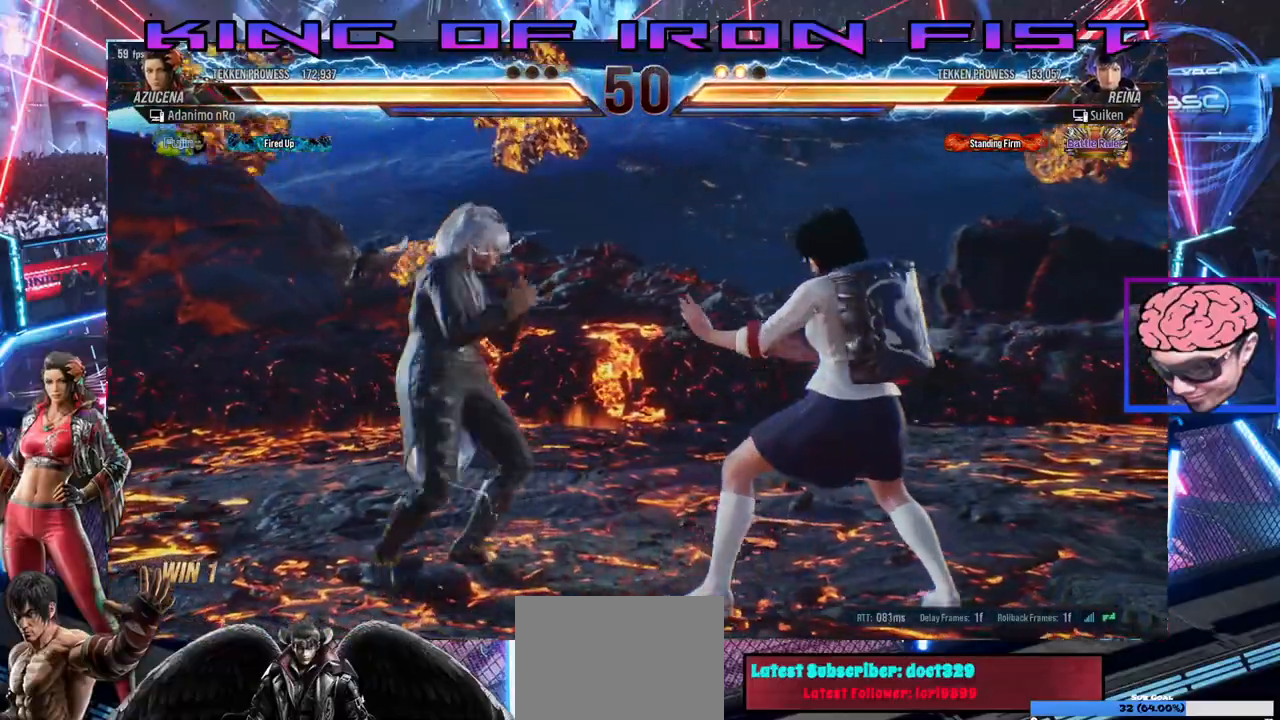
{"dt_ms": 500, "buttons": ["DPAD_LEFT"], "left_stick": "center", "right_stick": "center"}
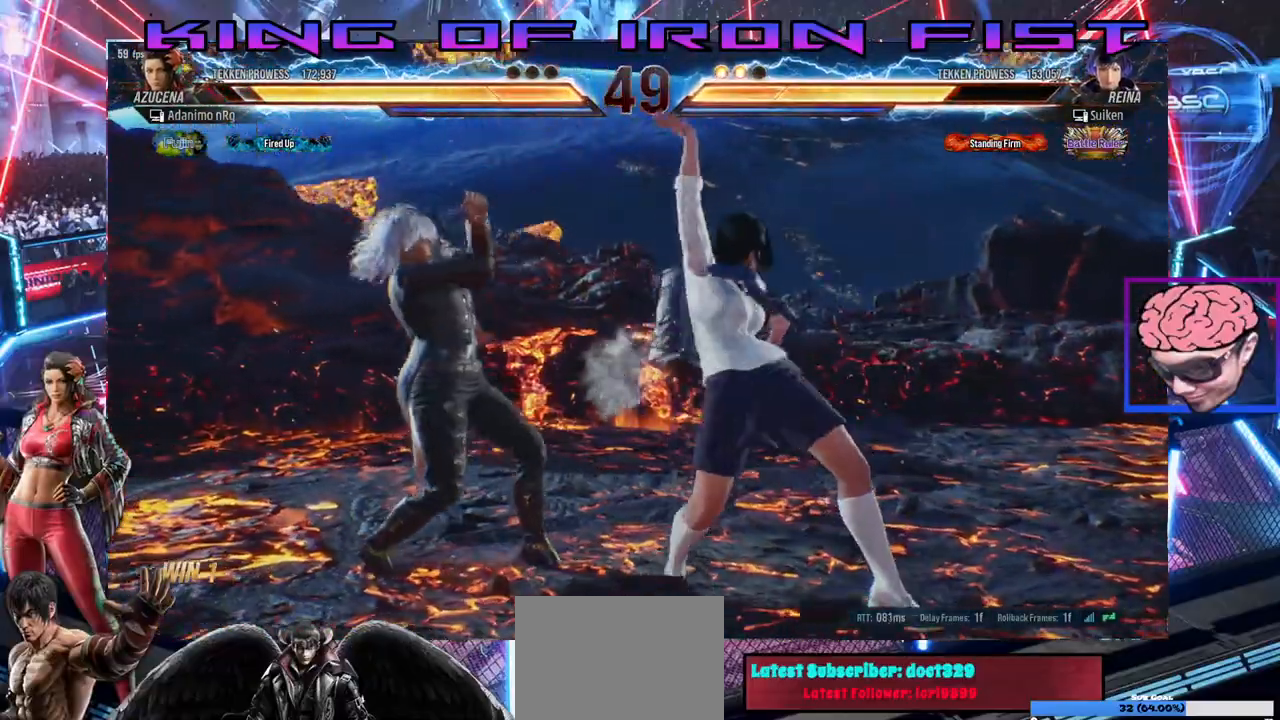
{"dt_ms": 500, "buttons": [], "left_stick": "center", "right_stick": "center", "events": [[67, "DPAD_LEFT", "up"], [117, "DPAD_DOWN", "down"], [150, "DPAD_RIGHT", "down"], [150, "SQUARE", "down"], [300, "CIRCLE", "down"], [317, "DPAD_DOWN", "up"], [317, "DPAD_RIGHT", "up"], [350, "SQUARE", "up"], [433, "CIRCLE", "up"]]}
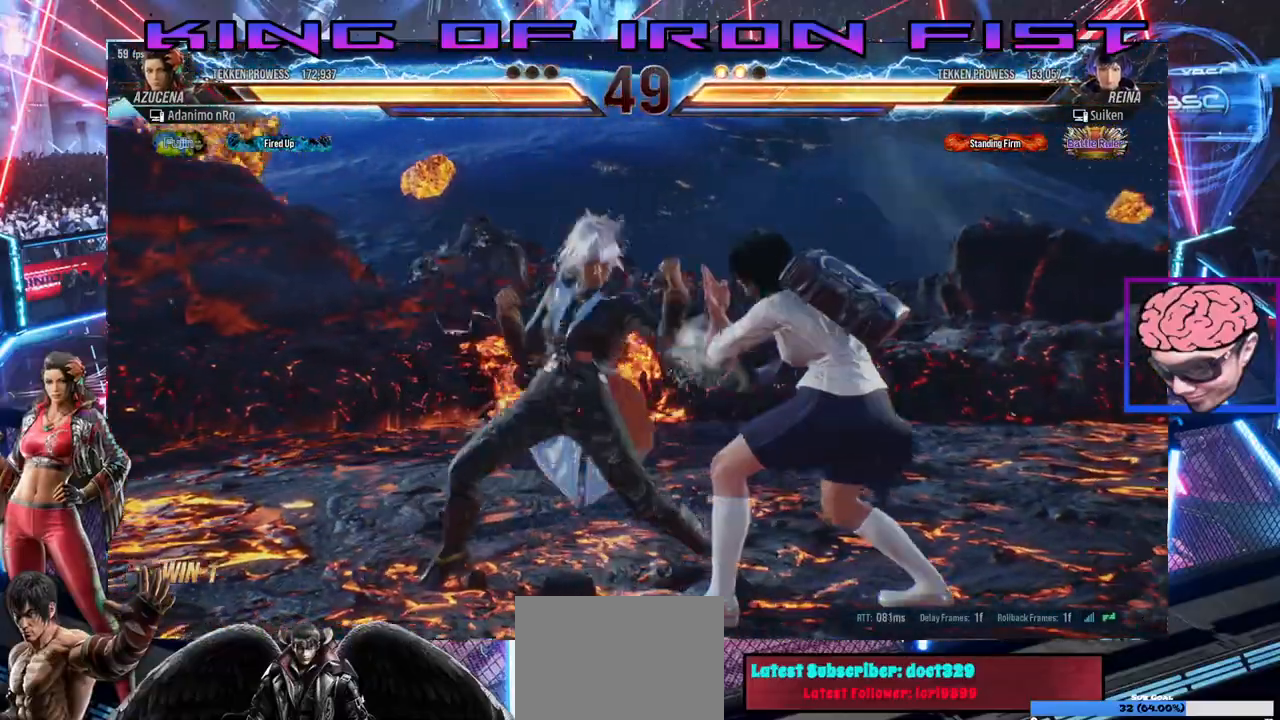
{"dt_ms": 500, "buttons": [], "left_stick": "center", "right_stick": "center", "events": [[267, "SQUARE", "down"], [417, "SQUARE", "up"]]}
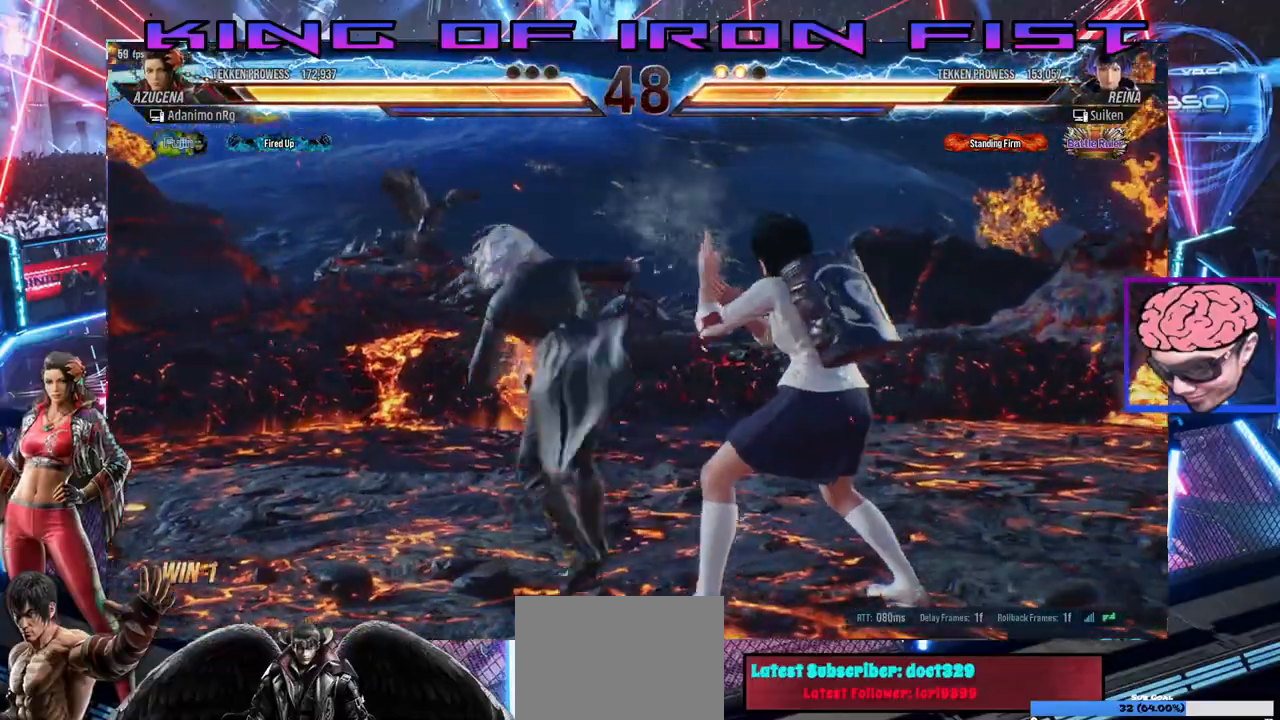
{"dt_ms": 500, "buttons": ["DPAD_LEFT"], "left_stick": "center", "right_stick": "center", "events": [[100, "DPAD_LEFT", "down"]]}
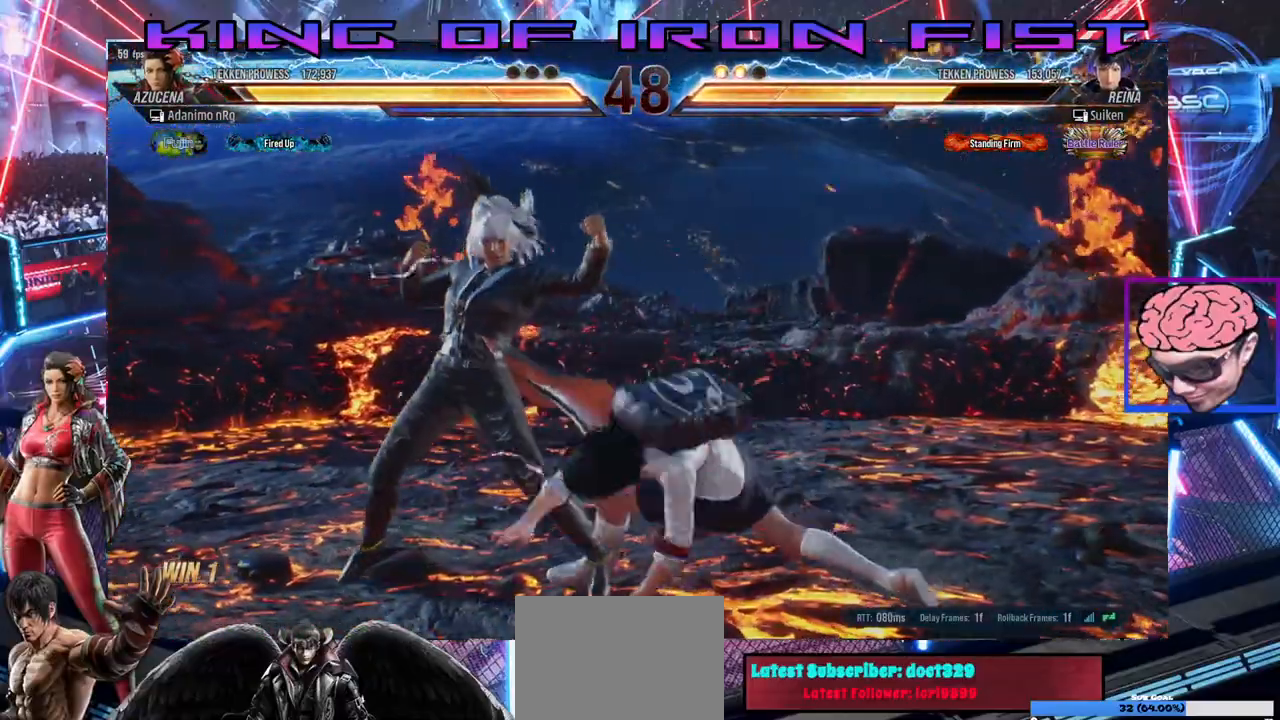
{"dt_ms": 1000, "buttons": ["TRIANGLE"], "left_stick": "center", "right_stick": "center"}
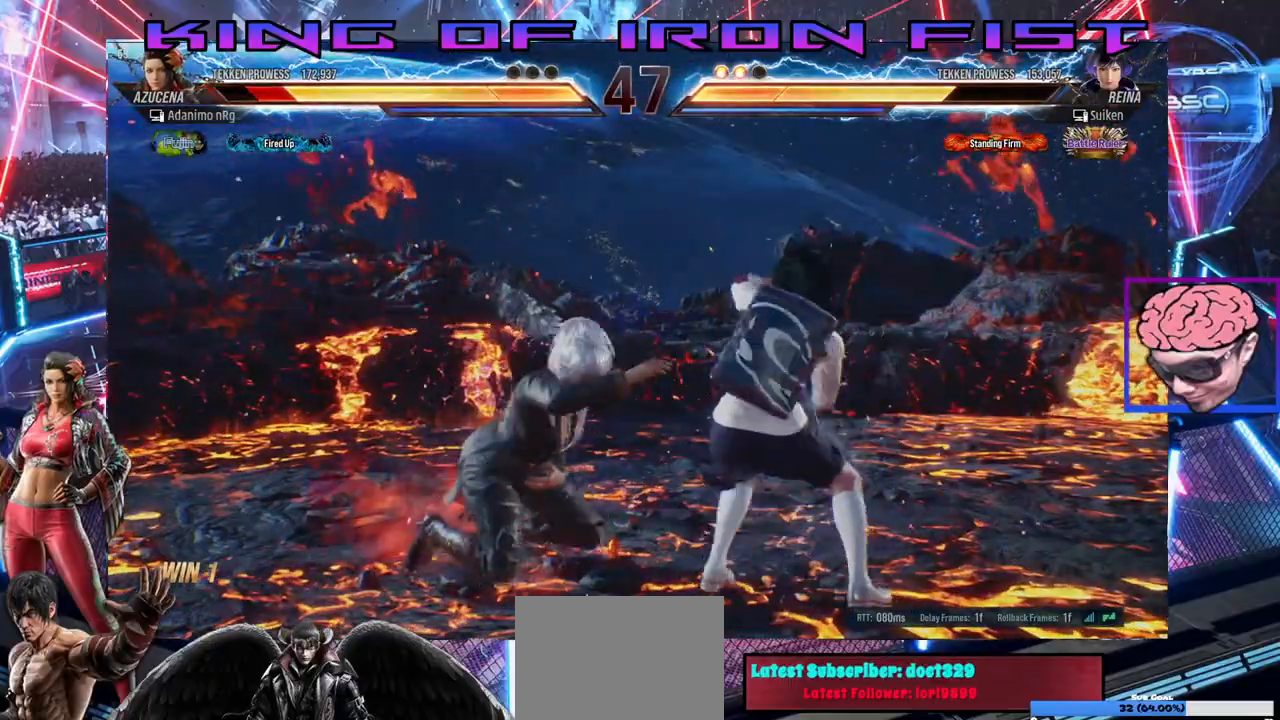
{"dt_ms": 500, "buttons": ["SQUARE", "DPAD_LEFT"], "left_stick": "center", "right_stick": "center", "events": [[67, "SQUARE", "down"], [67, "TRIANGLE", "up"], [117, "TRIANGLE", "down"], [183, "SQUARE", "up"], [250, "TRIANGLE", "up"], [267, "SQUARE", "down"], [317, "TRIANGLE", "down"], [367, "SQUARE", "up"], [417, "TRIANGLE", "up"], [450, "SQUARE", "down"], [483, "DPAD_LEFT", "down"]]}
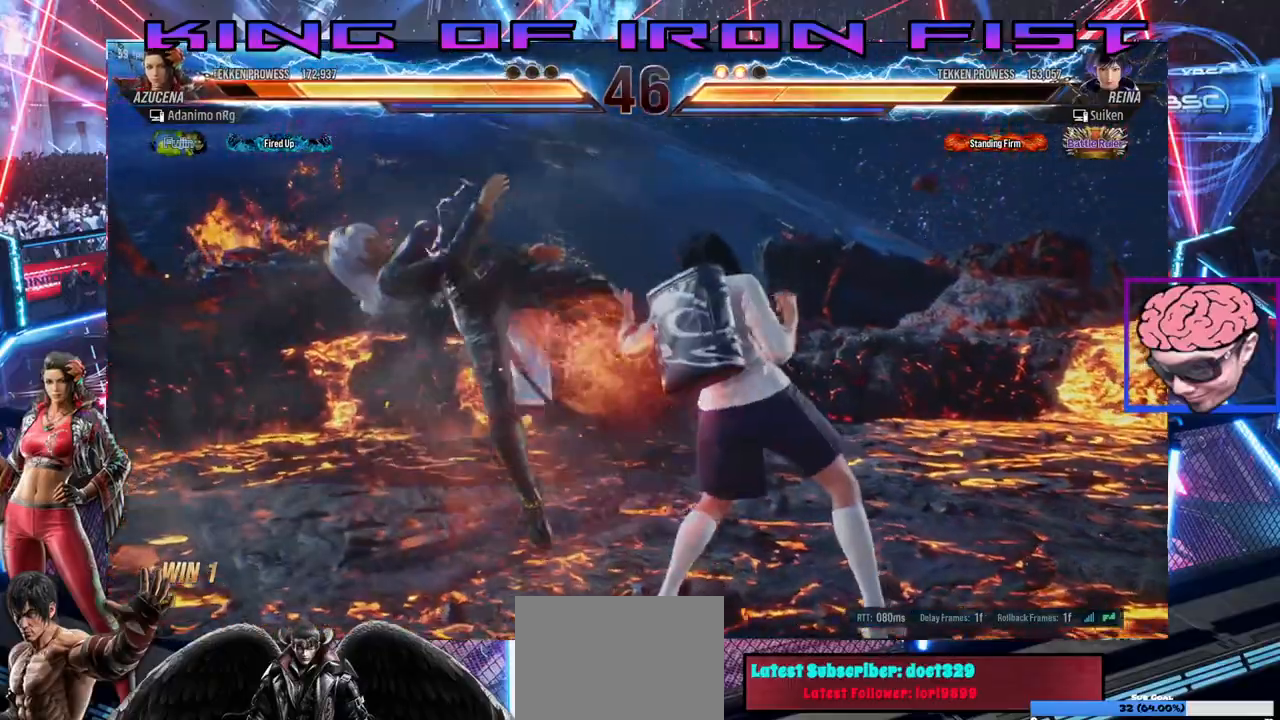
{"dt_ms": 500, "buttons": ["DPAD_LEFT"], "left_stick": "center", "right_stick": "center", "events": [[17, "TRIANGLE", "down"], [50, "SQUARE", "up"], [83, "TRIANGLE", "up"], [150, "SQUARE", "down"], [183, "DPAD_LEFT", "up"], [217, "TRIANGLE", "down"], [250, "SQUARE", "up"], [267, "DPAD_DOWN", "down"], [267, "DPAD_RIGHT", "down"], [267, "TRIANGLE", "up"], [317, "DPAD_DOWN", "up"], [417, "TRIANGLE", "down"], [433, "DPAD_DOWN", "down"], [450, "DPAD_RIGHT", "up"], [450, "TRIANGLE", "up"], [467, "DPAD_DOWN", "up"], [467, "DPAD_LEFT", "down"]]}
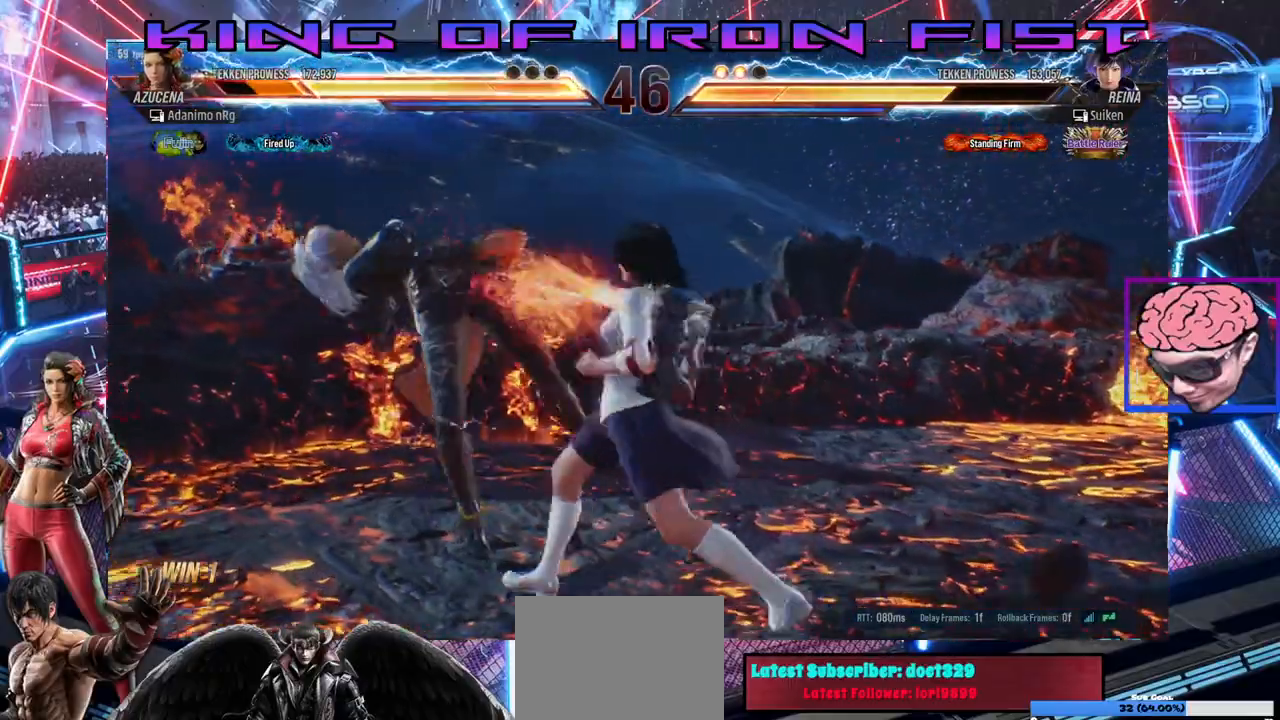
{"dt_ms": 500, "buttons": ["SQUARE", "TRIANGLE", "DPAD_LEFT"], "left_stick": "center", "right_stick": "center", "events": [[33, "SQUARE", "down"], [67, "TRIANGLE", "down"], [117, "DPAD_LEFT", "up"], [133, "SQUARE", "up"], [133, "TRIANGLE", "up"], [183, "DPAD_RIGHT", "down"], [217, "SQUARE", "down"], [233, "TRIANGLE", "down"], [333, "DPAD_RIGHT", "up"], [333, "SQUARE", "up"], [333, "TRIANGLE", "up"], [367, "DPAD_LEFT", "down"], [417, "SQUARE", "down"], [433, "TRIANGLE", "down"]]}
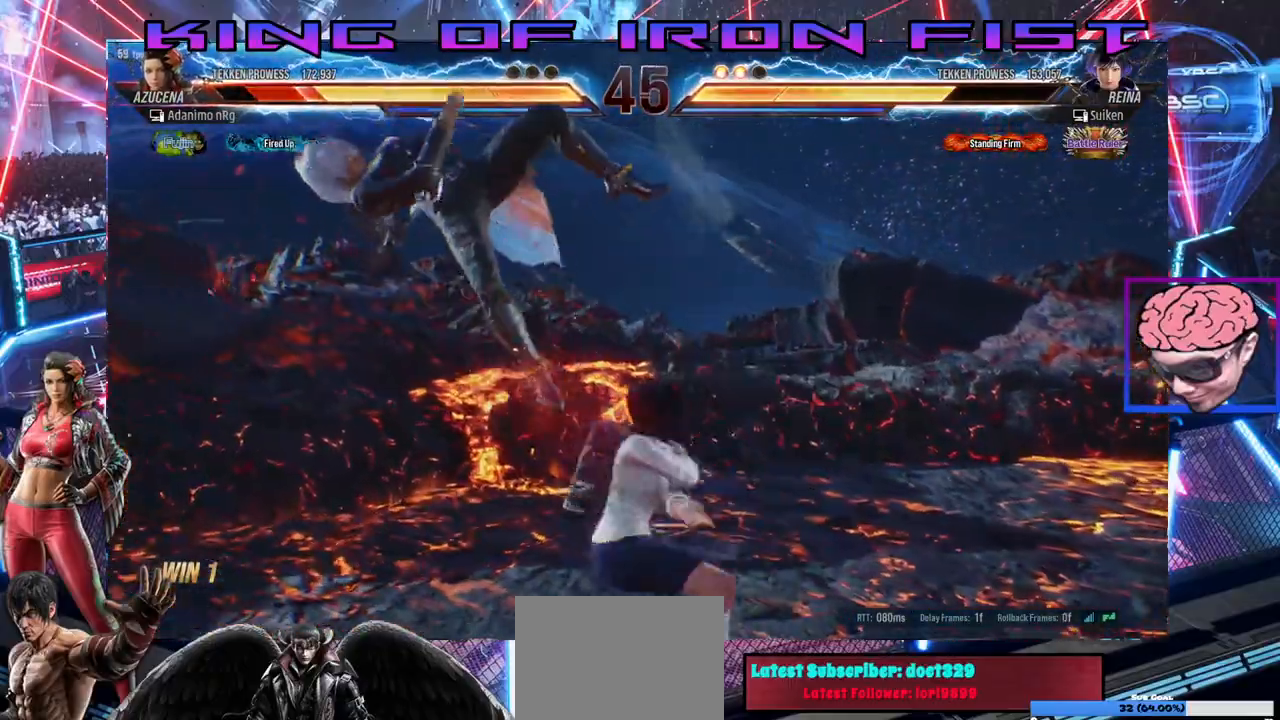
{"dt_ms": 500, "buttons": ["DPAD_RIGHT"], "left_stick": "center", "right_stick": "center"}